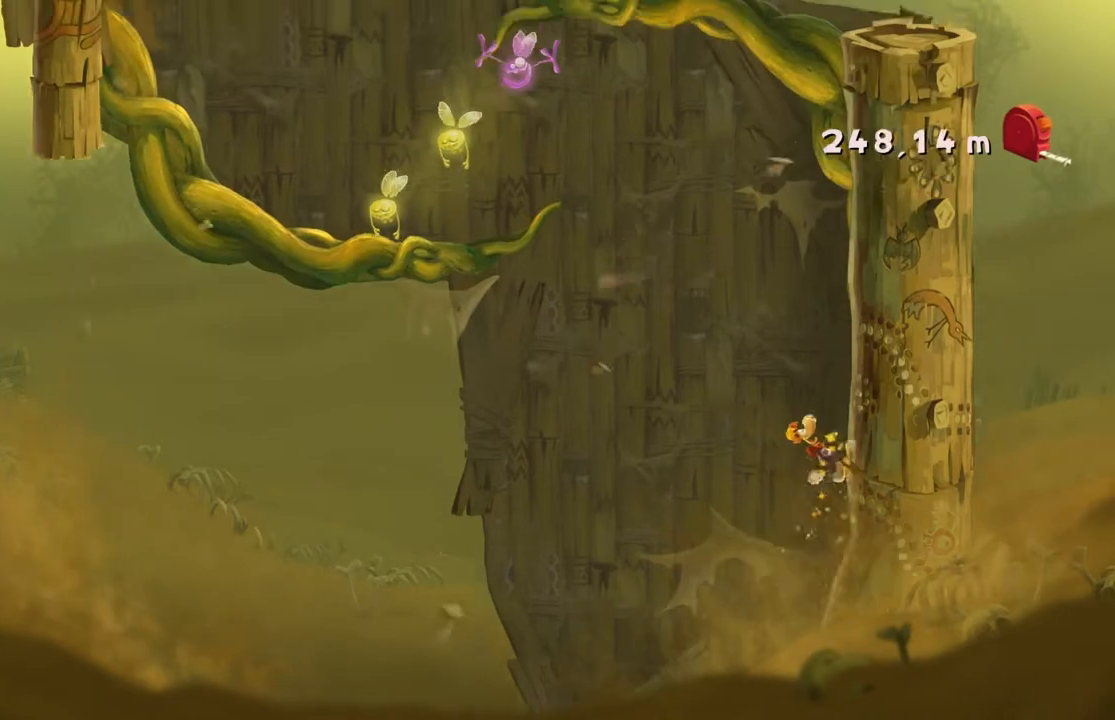
Gameplay with a controller (Xbox layout); each line is a JSON object with the inputs held at the frame after it. "events" lists button and stick changes between this image and that frame as [ms after this image, input, new state], when the widget could be followed in between. Not read: L3 R2 R3 right_stick.
{"buttons": [], "left_stick": "right", "events": []}
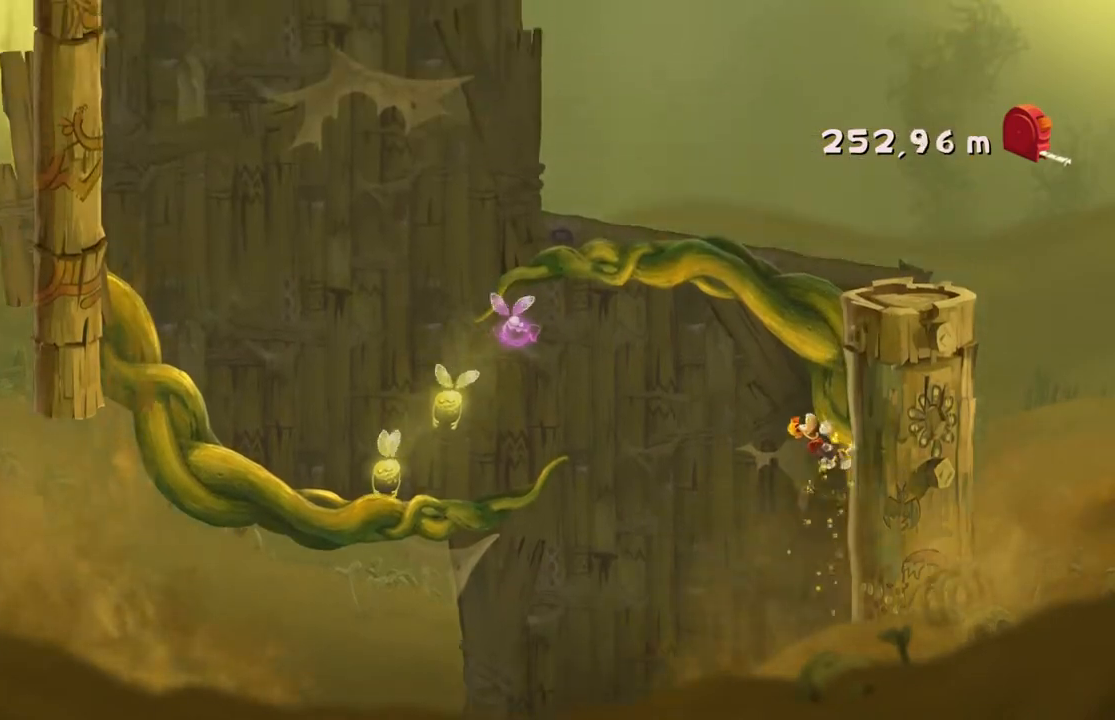
{"buttons": [], "left_stick": "center", "events": [[100, "left_stick", "up"], [200, "left_stick", "center"]]}
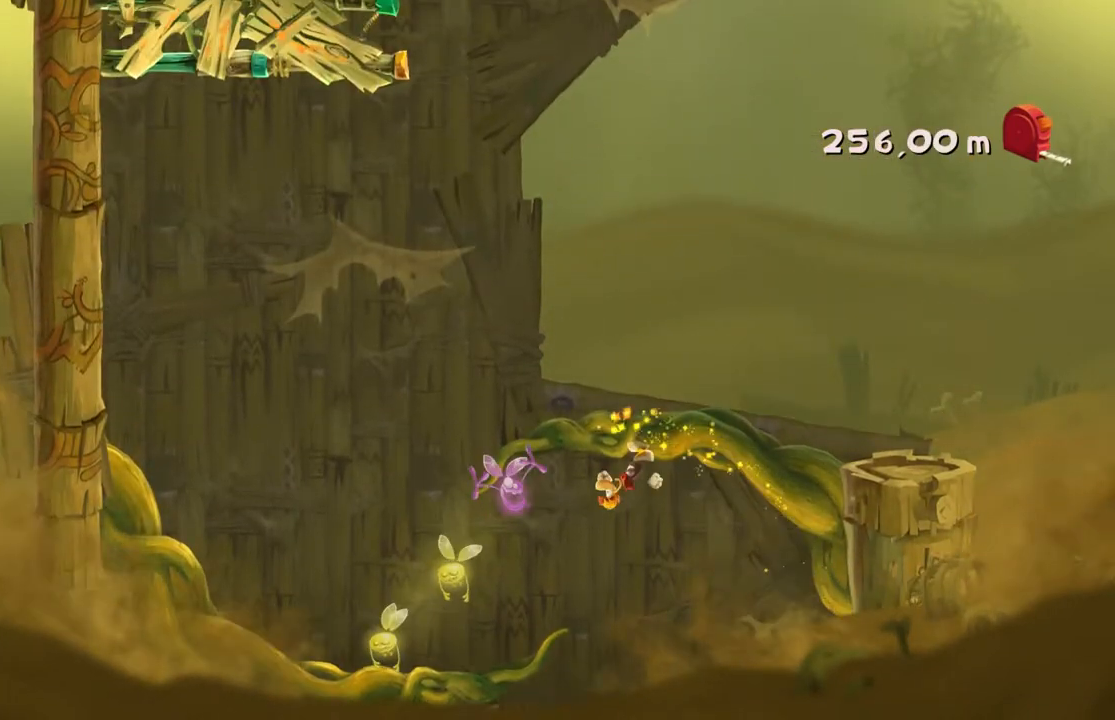
{"buttons": [], "left_stick": "center", "events": []}
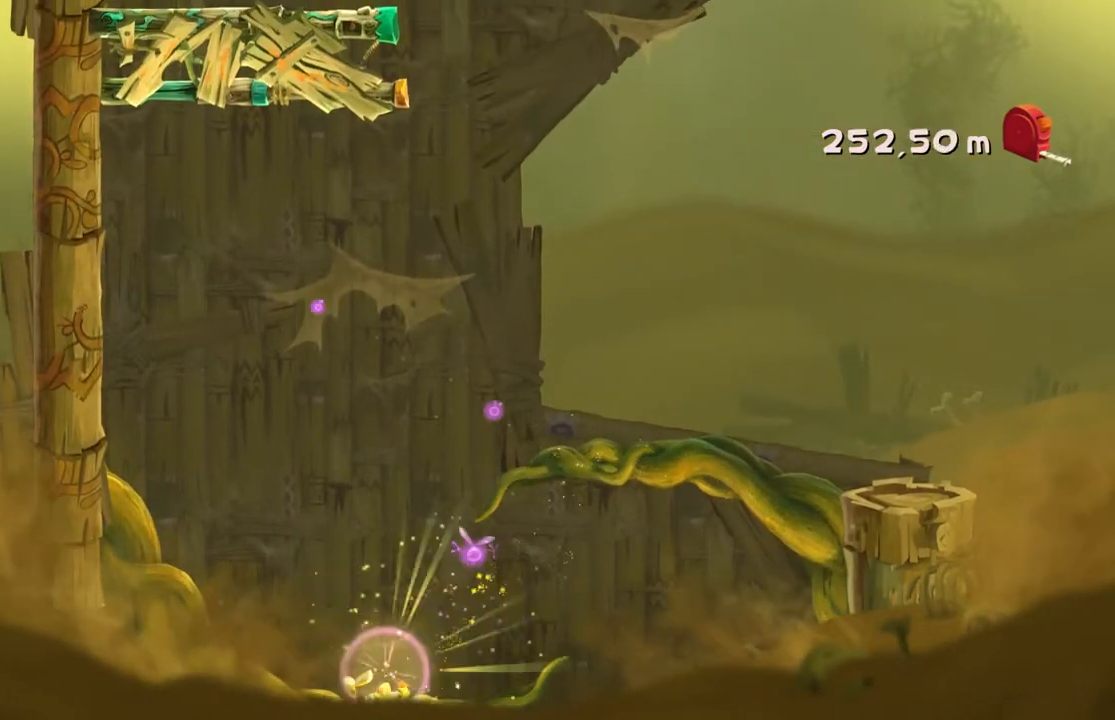
{"buttons": [], "left_stick": "up-left", "events": [[501, "left_stick", "up-left"]]}
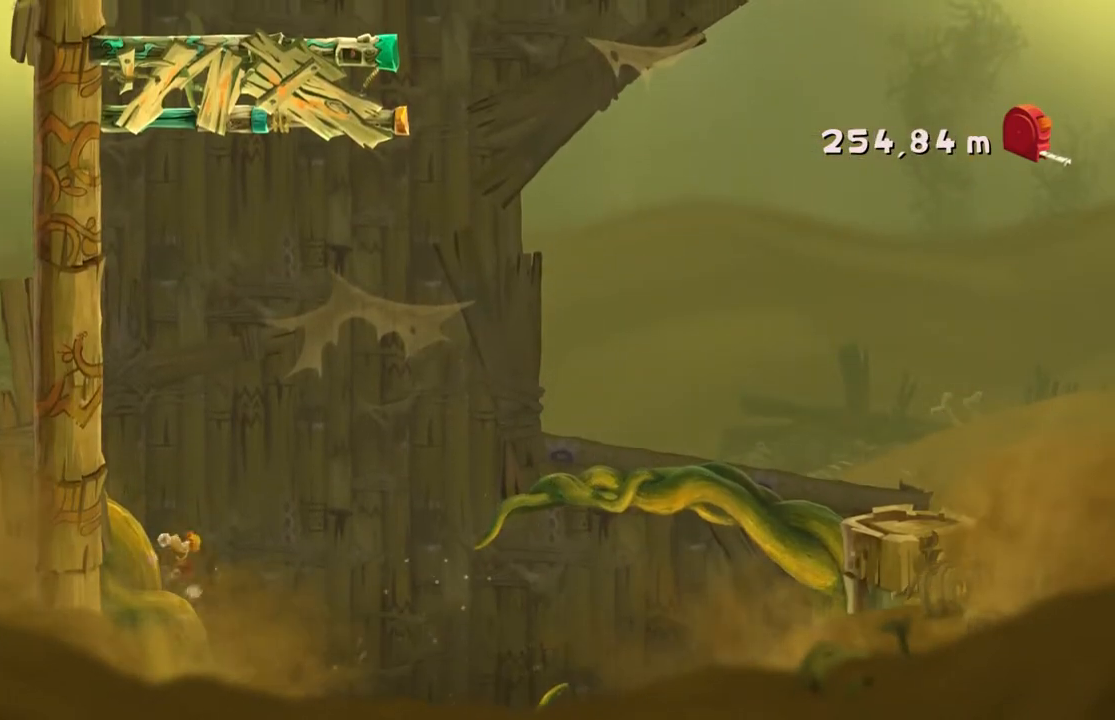
{"buttons": [], "left_stick": "up-left", "events": []}
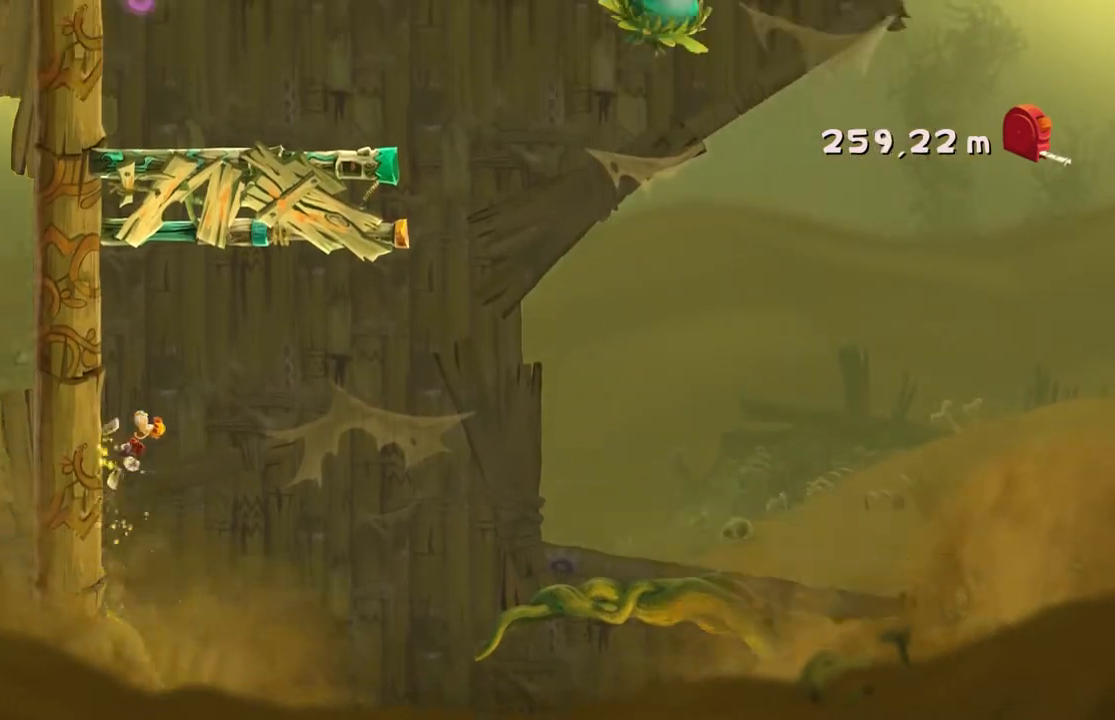
{"buttons": [], "left_stick": "up-left", "events": []}
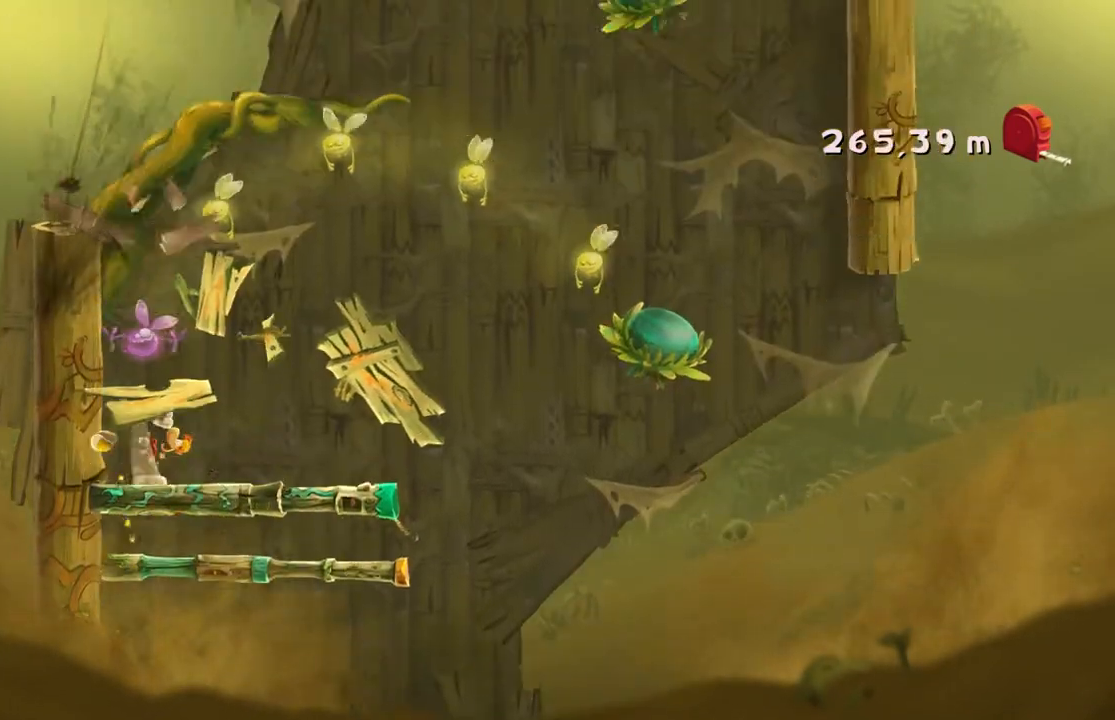
{"buttons": [], "left_stick": "up-right", "events": [[367, "left_stick", "up-right"]]}
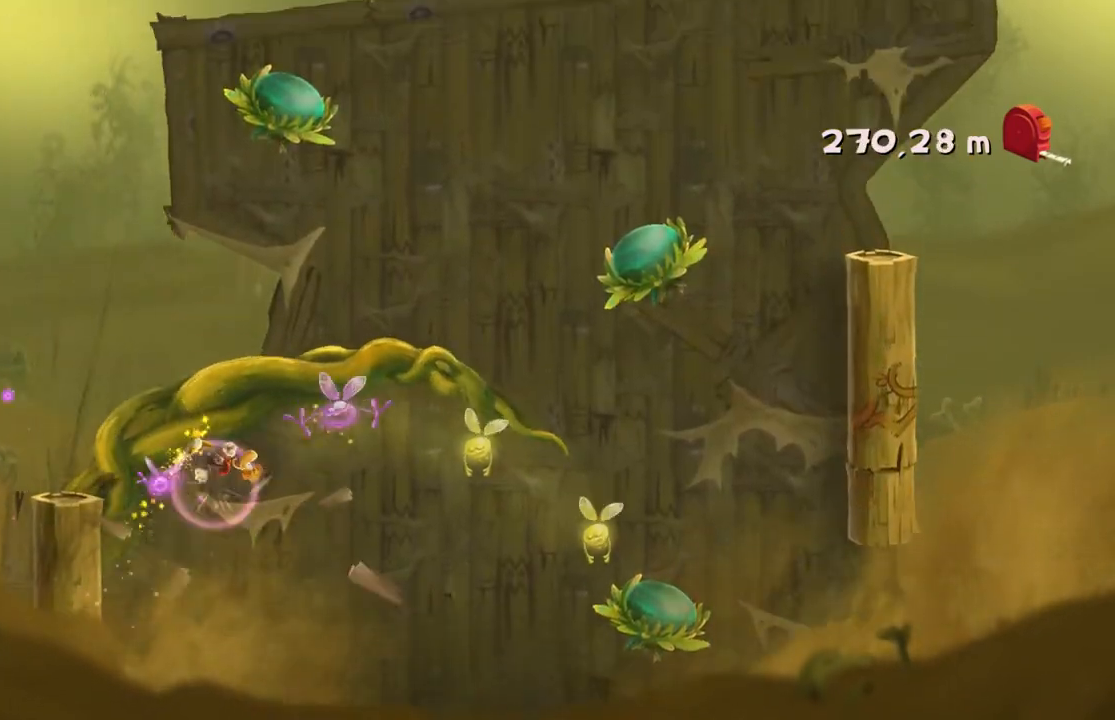
{"buttons": [], "left_stick": "right", "events": [[34, "left_stick", "right"]]}
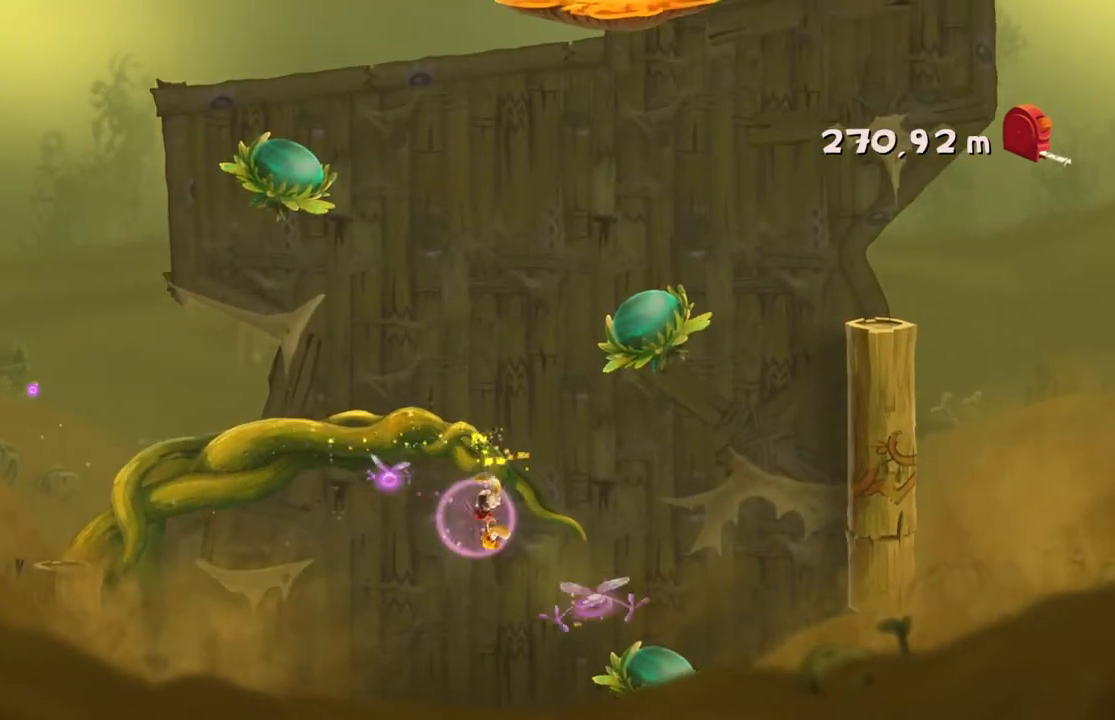
{"buttons": [], "left_stick": "right", "events": []}
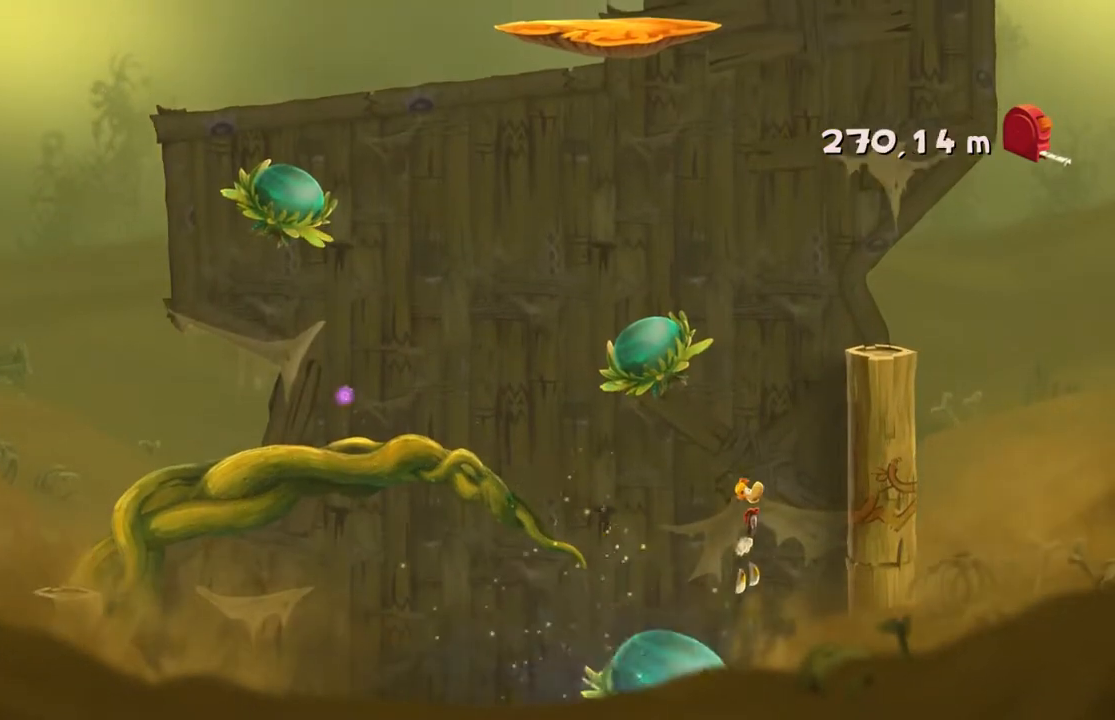
{"buttons": [], "left_stick": "center", "events": [[334, "left_stick", "center"]]}
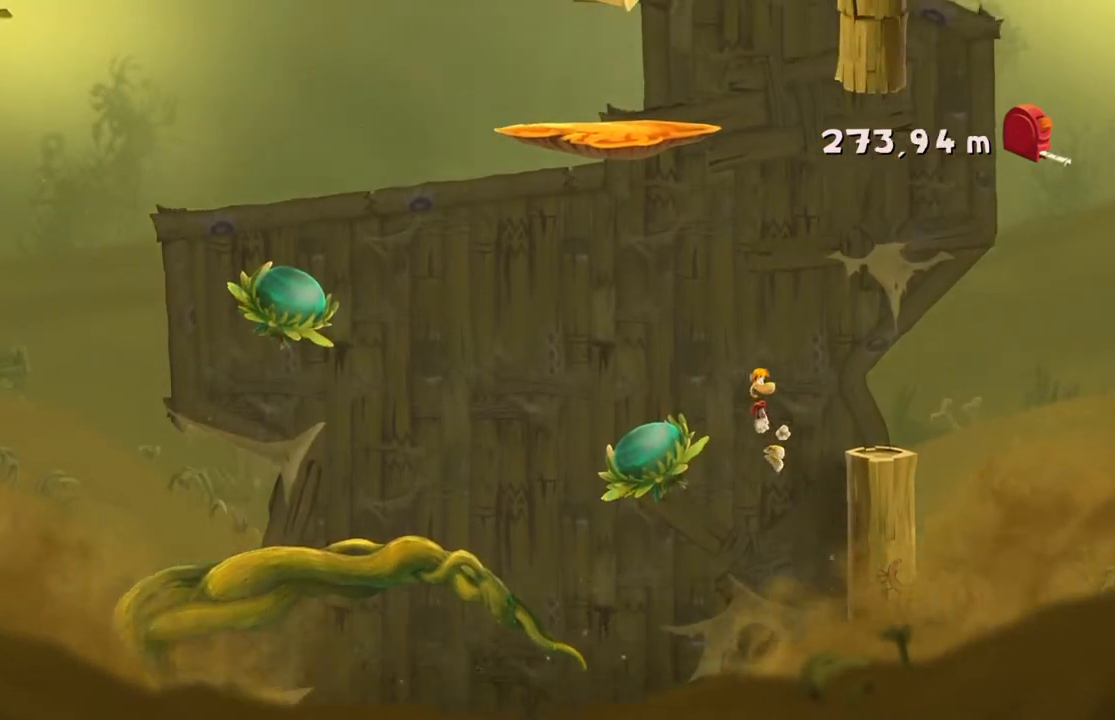
{"buttons": [], "left_stick": "center", "events": [[267, "left_stick", "down-left"], [367, "left_stick", "center"]]}
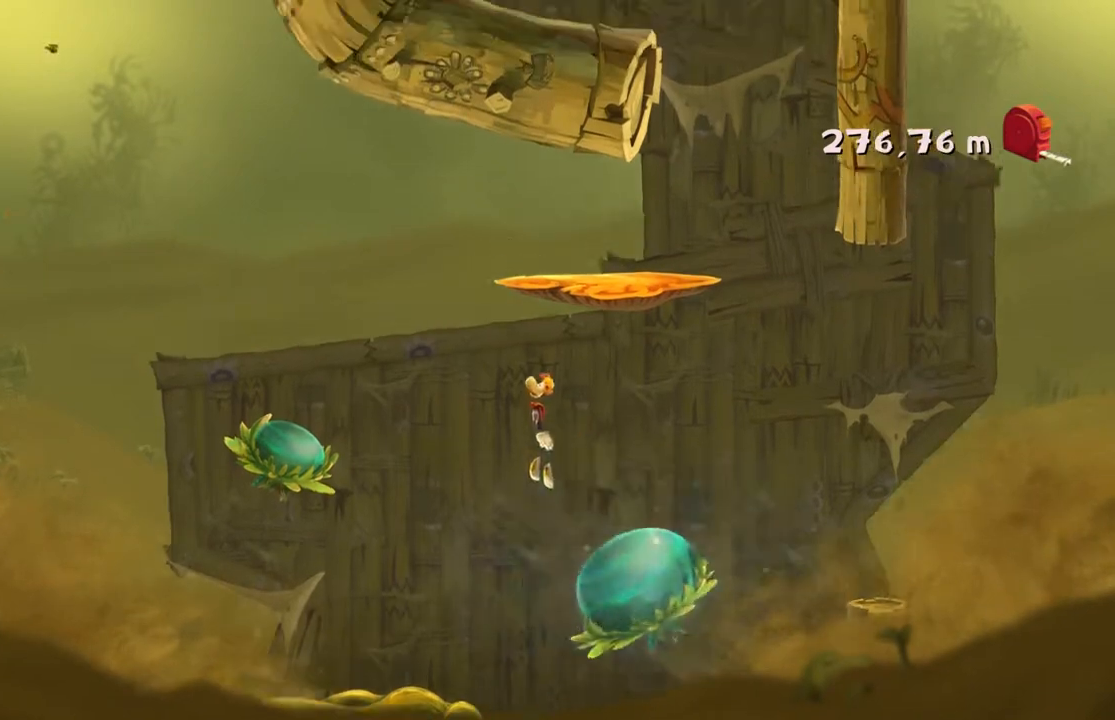
{"buttons": [], "left_stick": "center", "events": []}